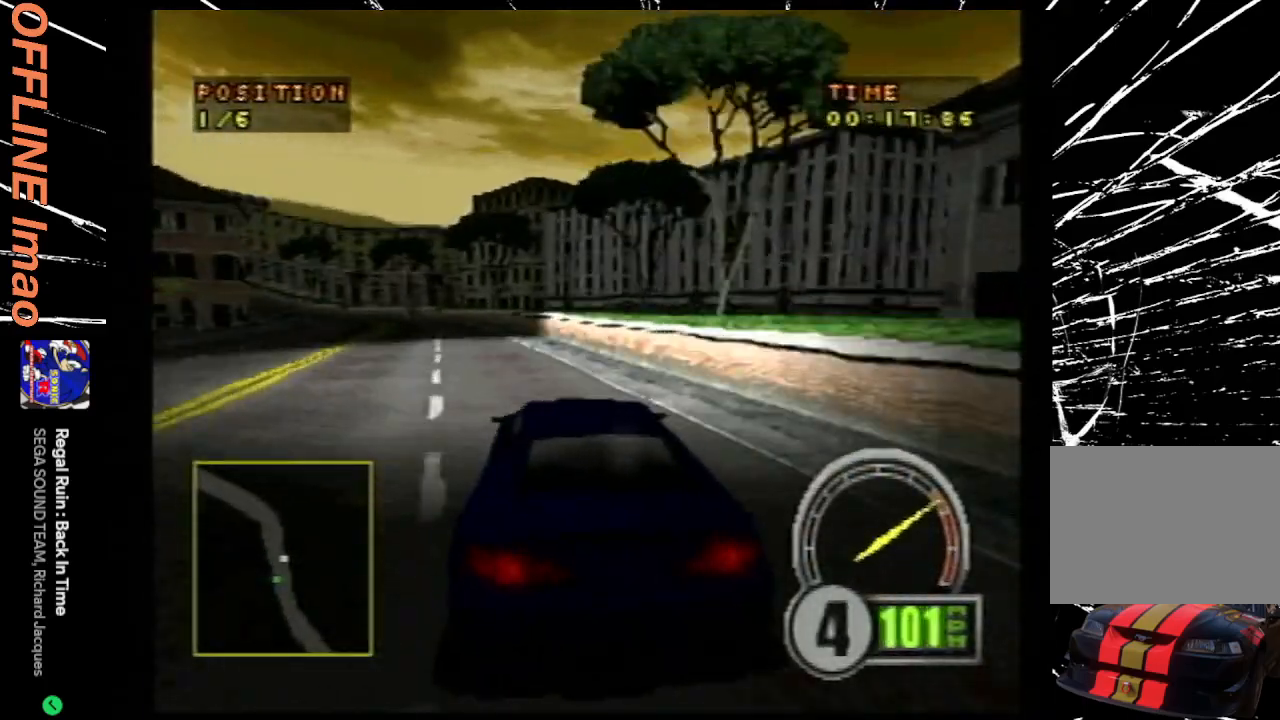
Gameplay with a controller (PlayStation layout); each line is a JSON object with the inputs held at the frame after it. "events" lists button and stick changes between this image and that frame as [ms after this image, input, new state], when the widget could be followed in between. Not read: L3 R3 left_stick right_stick.
{"buttons": ["CROSS", "DPAD_LEFT"], "events": []}
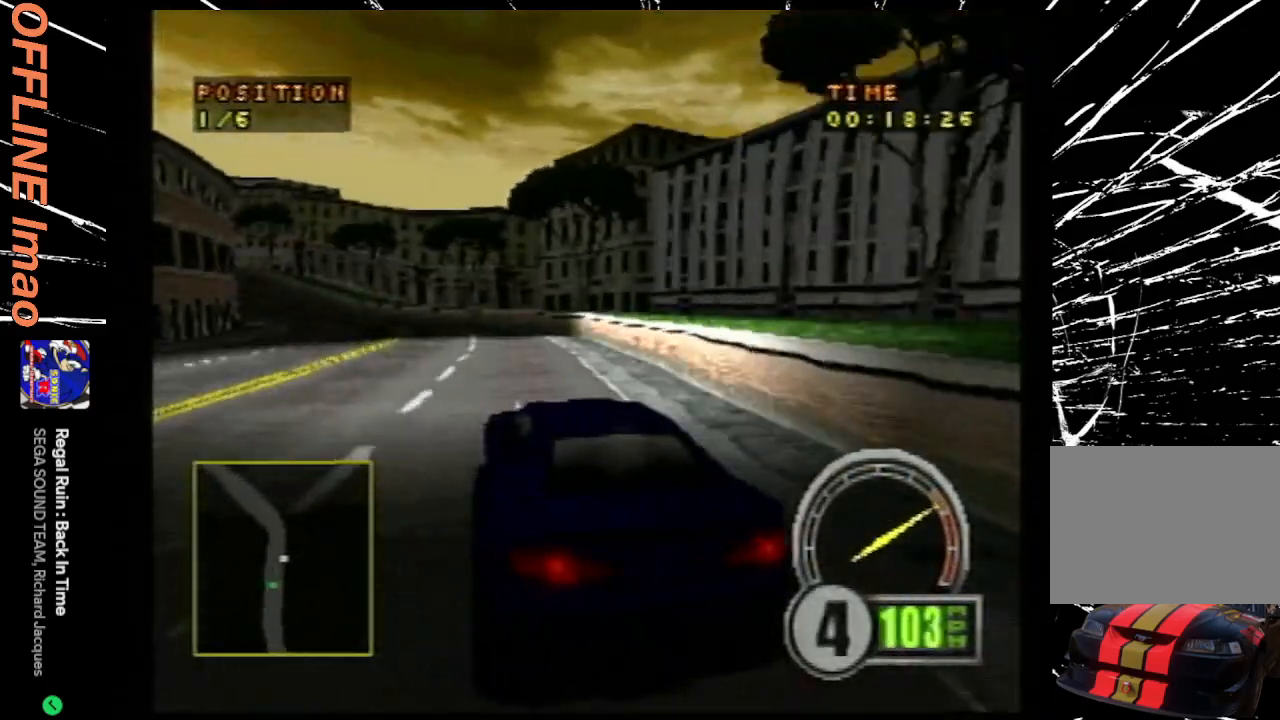
{"buttons": ["CROSS", "DPAD_LEFT"], "events": [[33, "DPAD_LEFT", "up"], [67, "DPAD_LEFT", "down"], [200, "DPAD_LEFT", "up"], [400, "DPAD_LEFT", "down"]]}
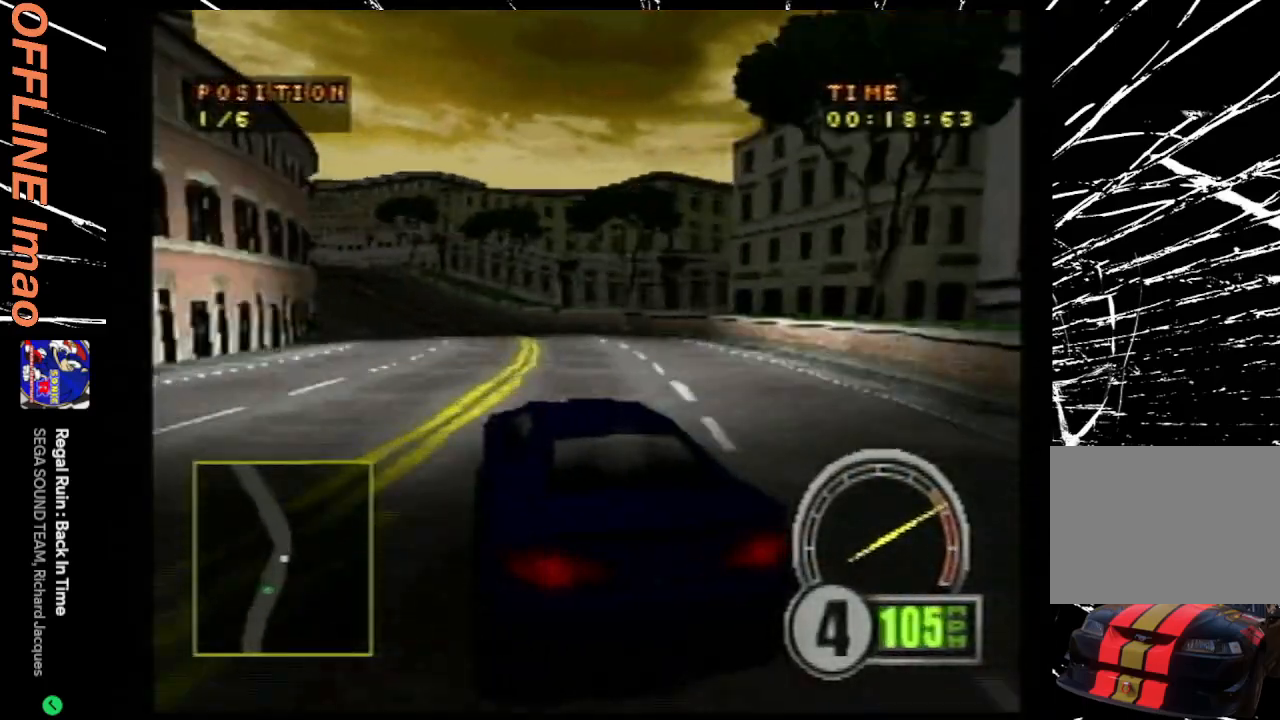
{"buttons": ["CROSS", "DPAD_LEFT"], "events": [[133, "DPAD_LEFT", "up"], [300, "DPAD_LEFT", "down"]]}
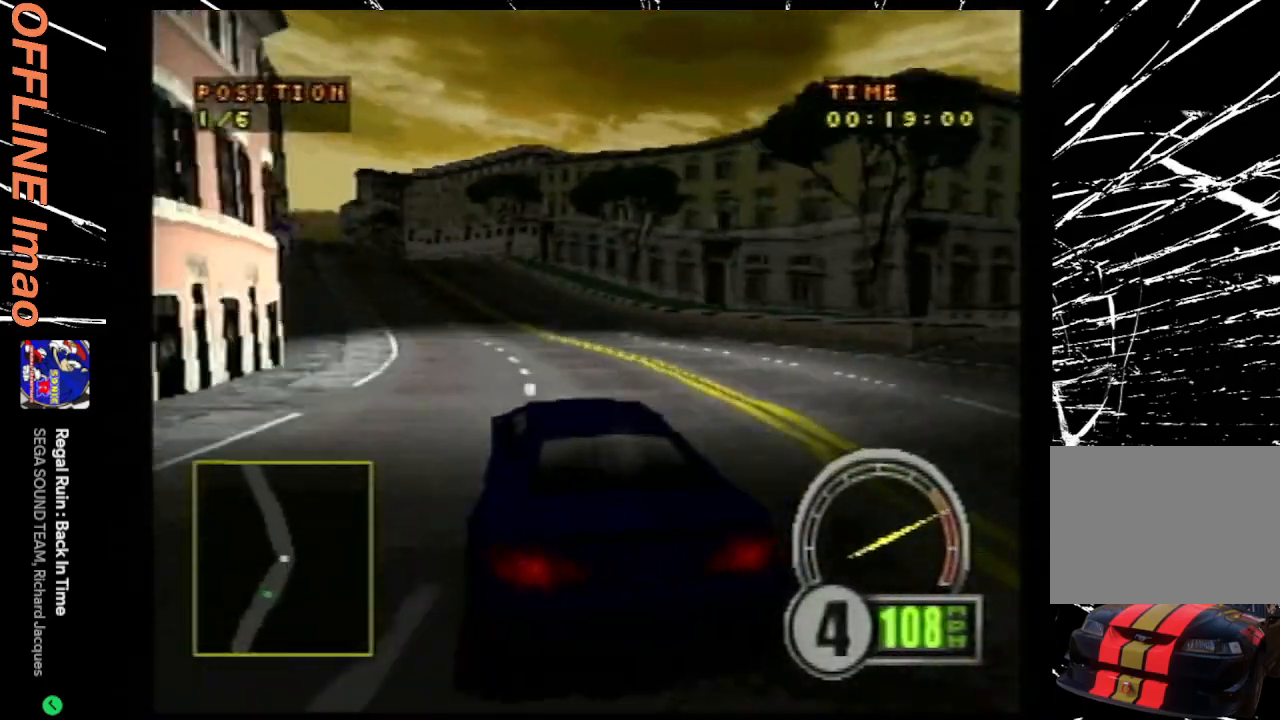
{"buttons": ["CROSS", "DPAD_LEFT"], "events": [[367, "DPAD_LEFT", "up"], [500, "DPAD_LEFT", "down"]]}
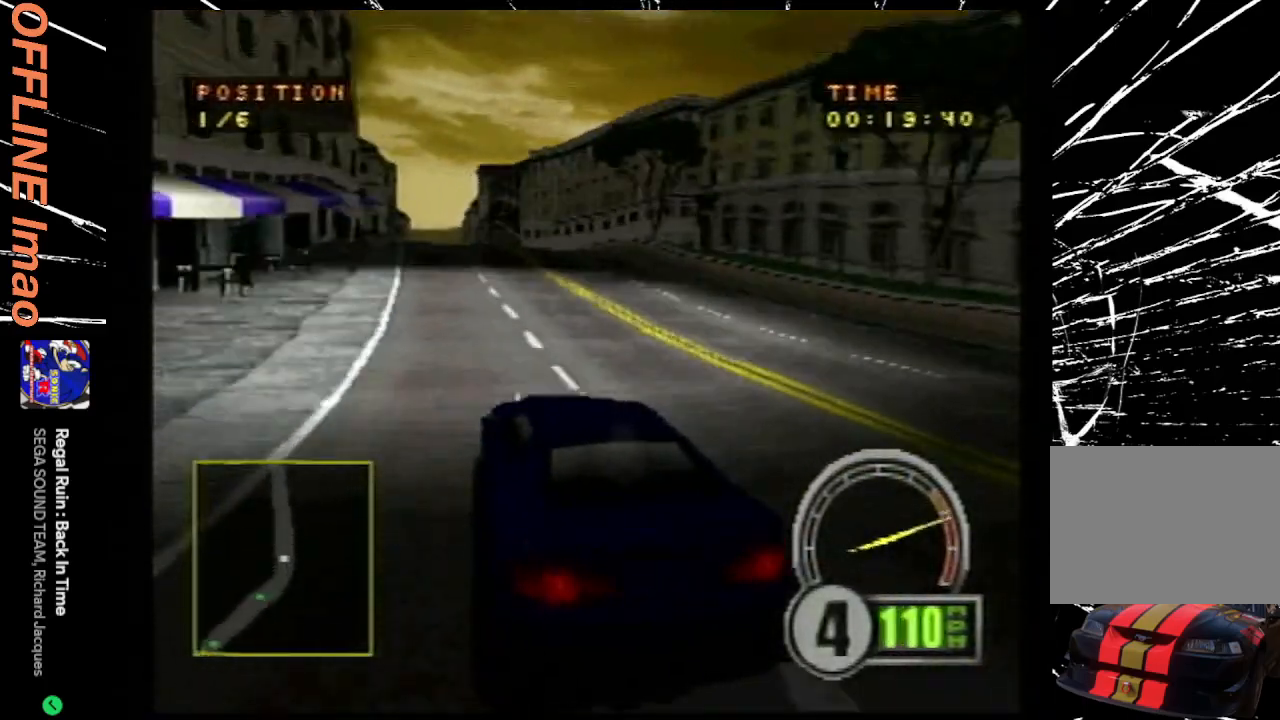
{"buttons": ["CROSS"], "events": [[133, "DPAD_LEFT", "up"]]}
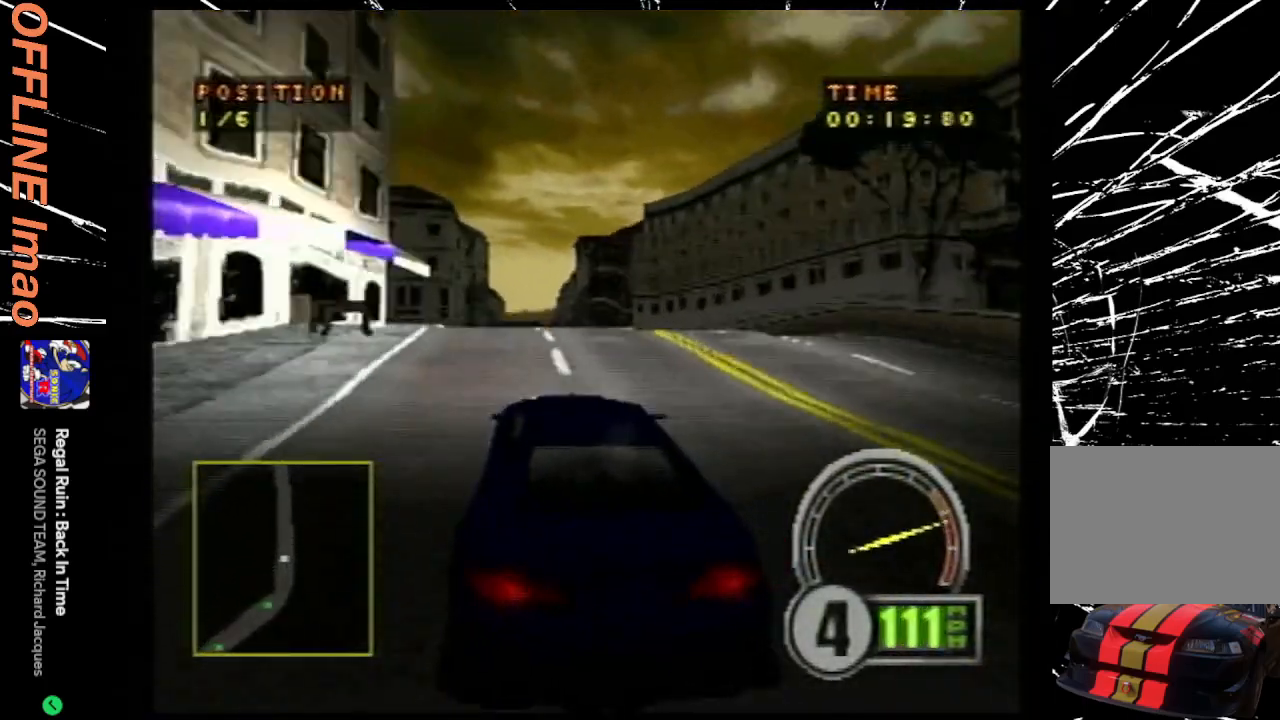
{"buttons": ["CROSS"], "events": []}
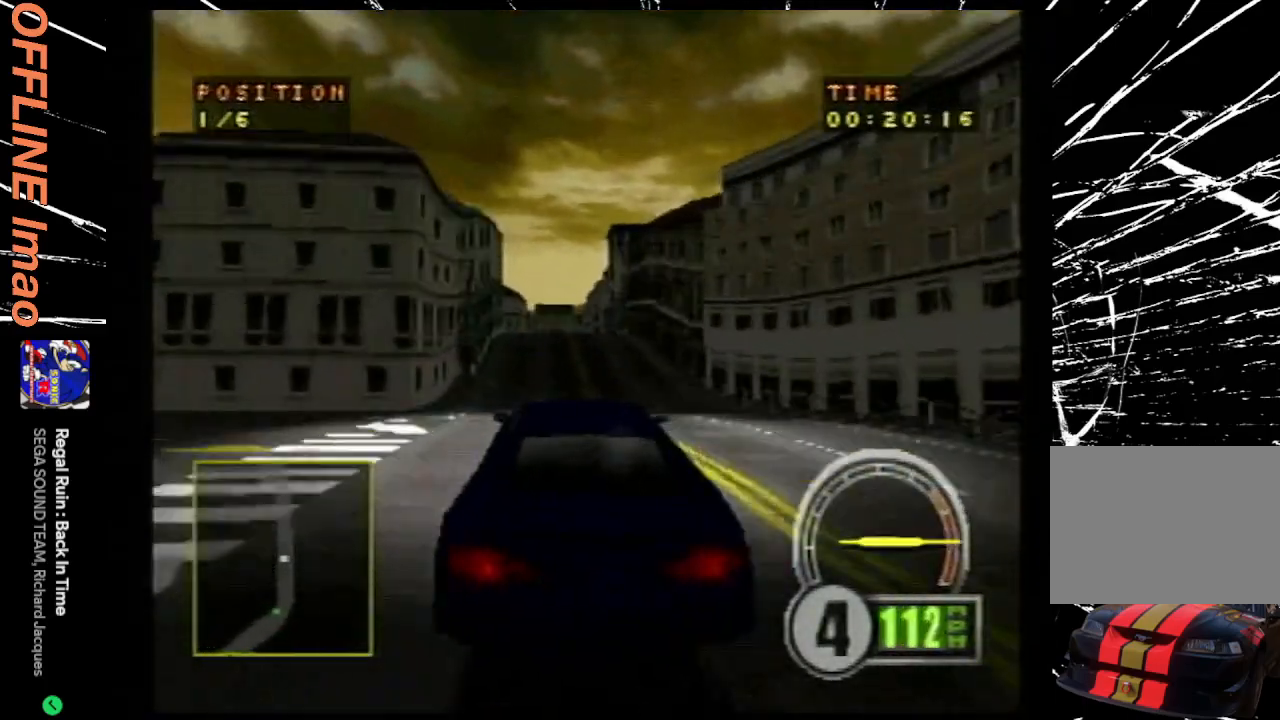
{"buttons": ["CROSS"], "events": []}
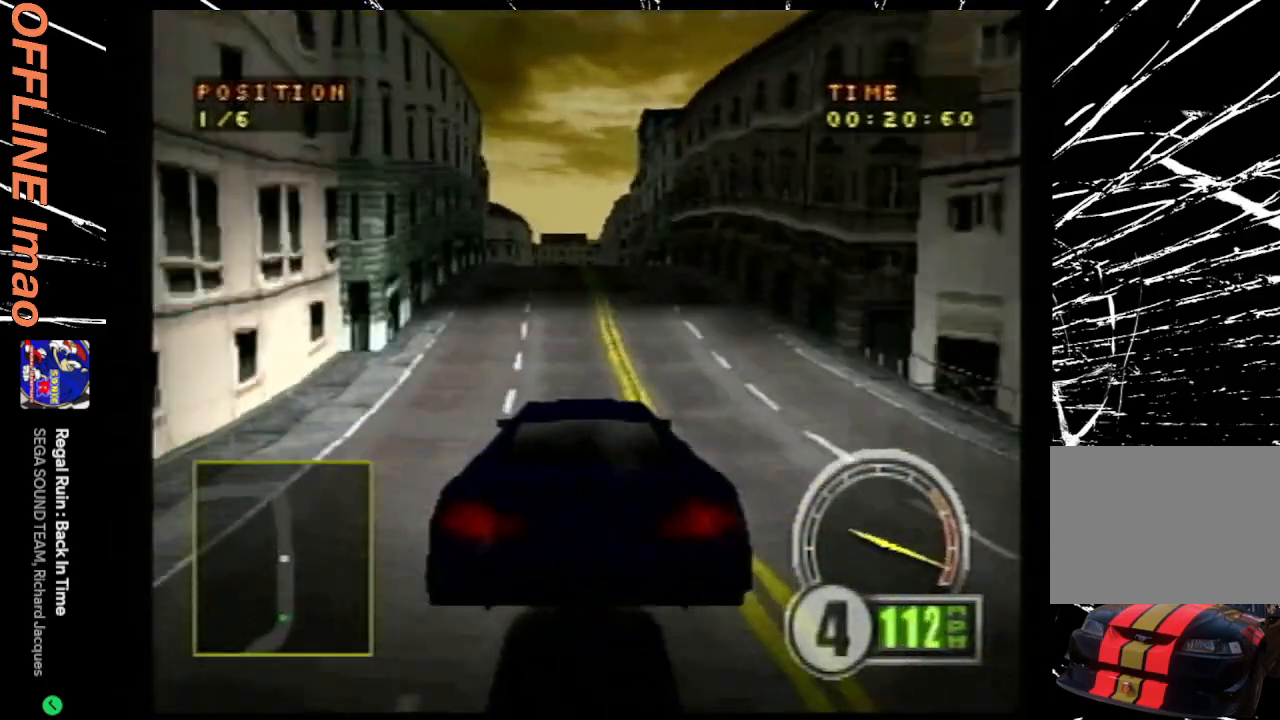
{"buttons": ["CROSS"], "events": [[67, "DPAD_LEFT", "down"], [200, "DPAD_LEFT", "up"]]}
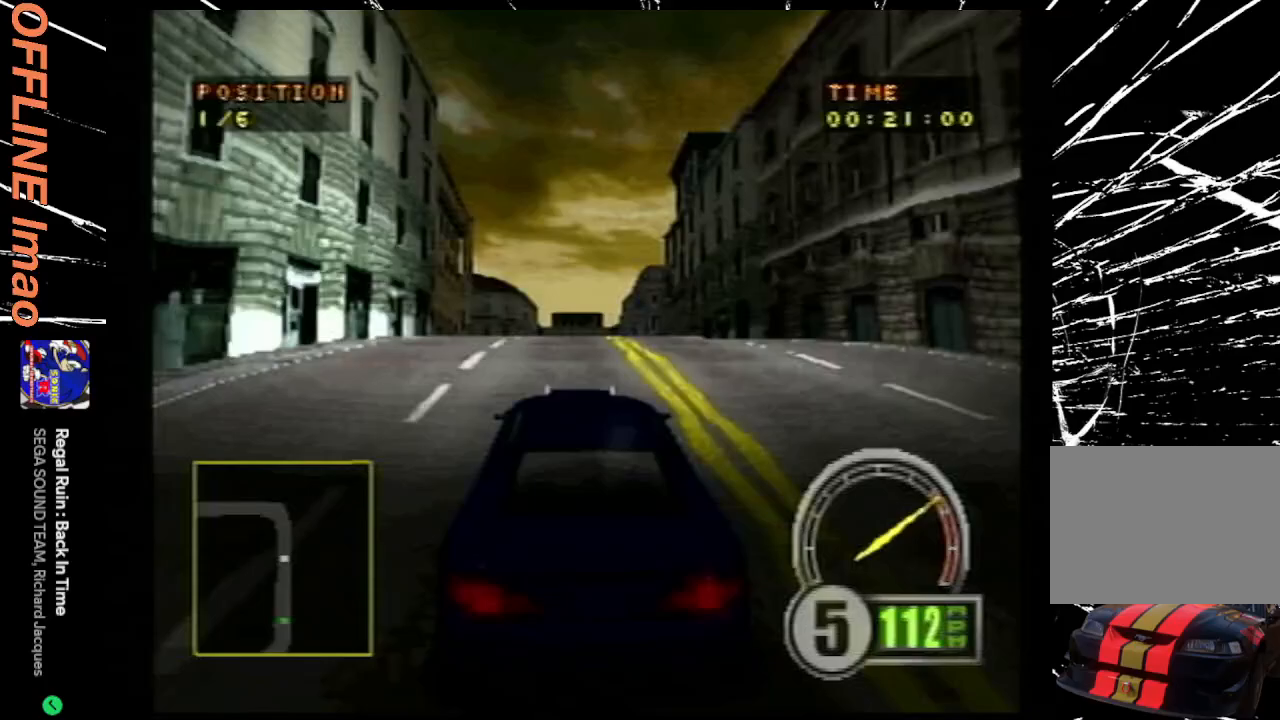
{"buttons": ["SQUARE", "DPAD_LEFT"], "events": [[67, "CROSS", "up"], [100, "DPAD_LEFT", "down"], [233, "SQUARE", "down"]]}
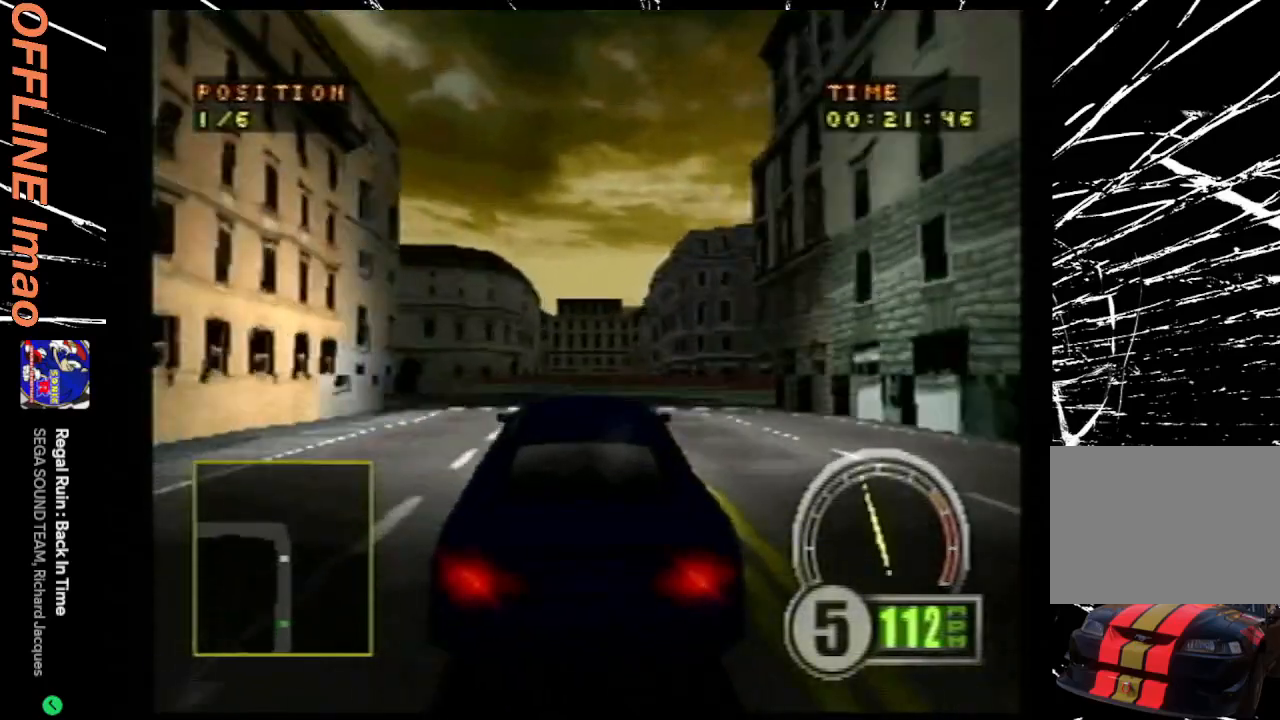
{"buttons": ["SQUARE", "DPAD_LEFT"], "events": [[133, "SQUARE", "up"], [167, "SQUARE", "down"]]}
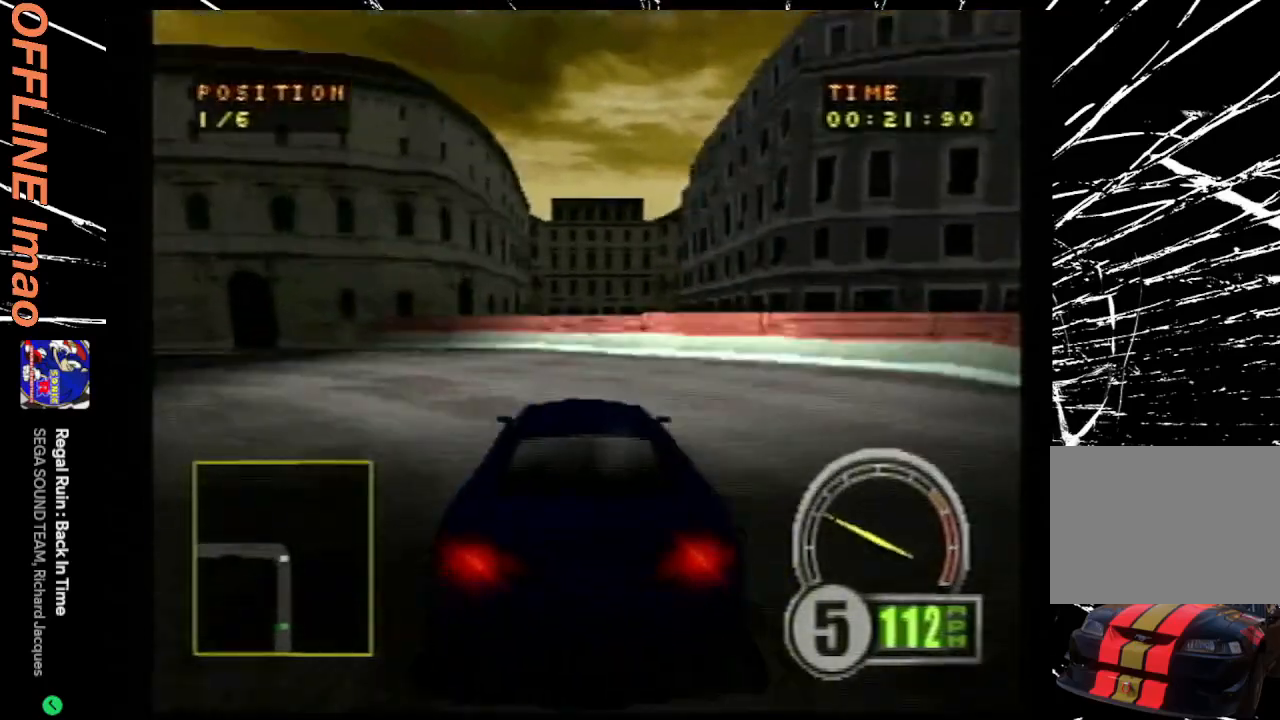
{"buttons": ["CROSS", "DPAD_LEFT"], "events": [[233, "SQUARE", "up"], [400, "CROSS", "down"]]}
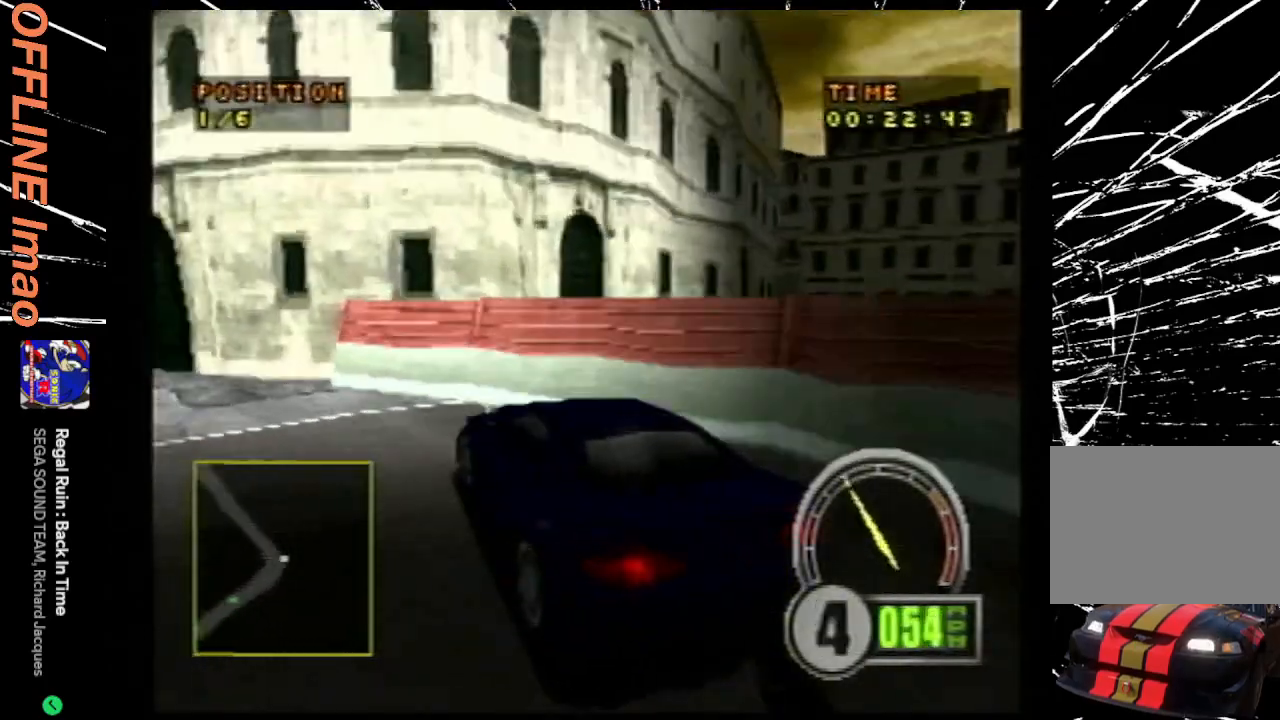
{"buttons": ["CROSS", "DPAD_RIGHT"], "events": [[267, "DPAD_LEFT", "up"], [467, "DPAD_RIGHT", "down"]]}
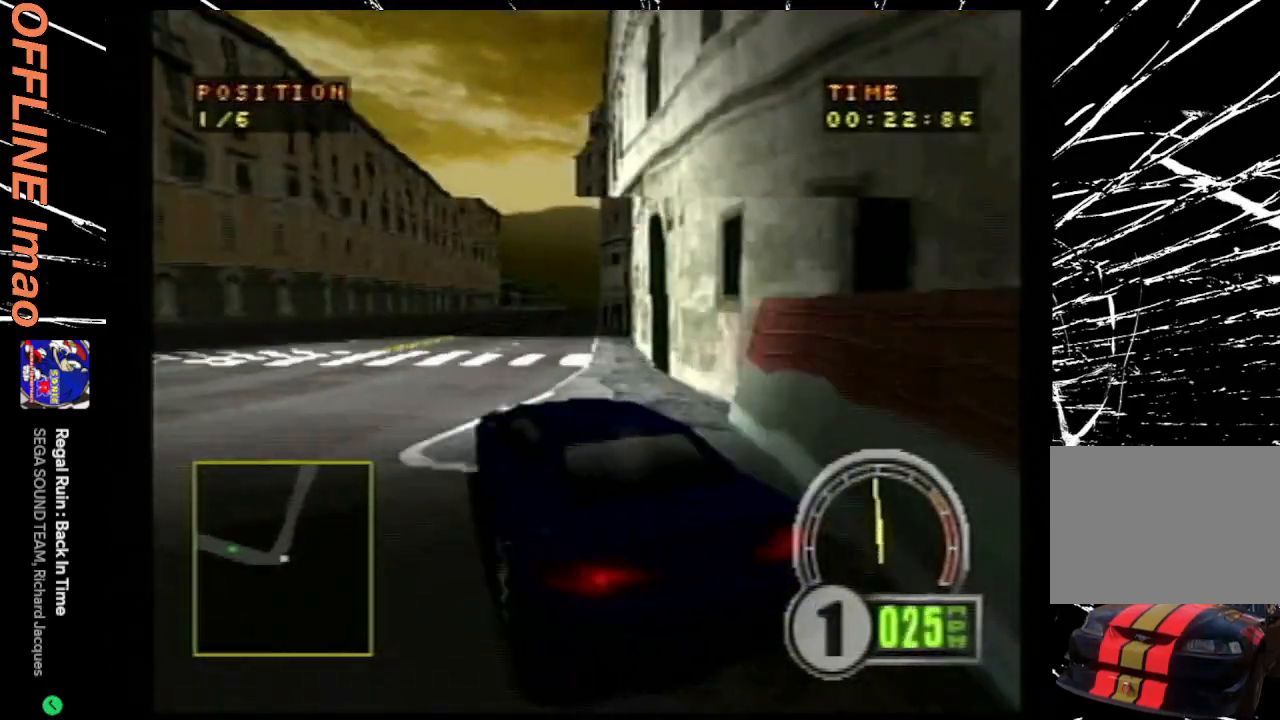
{"buttons": ["CROSS", "R2", "DPAD_RIGHT"], "events": [[167, "DPAD_RIGHT", "up"], [367, "DPAD_RIGHT", "down"], [433, "R2", "down"]]}
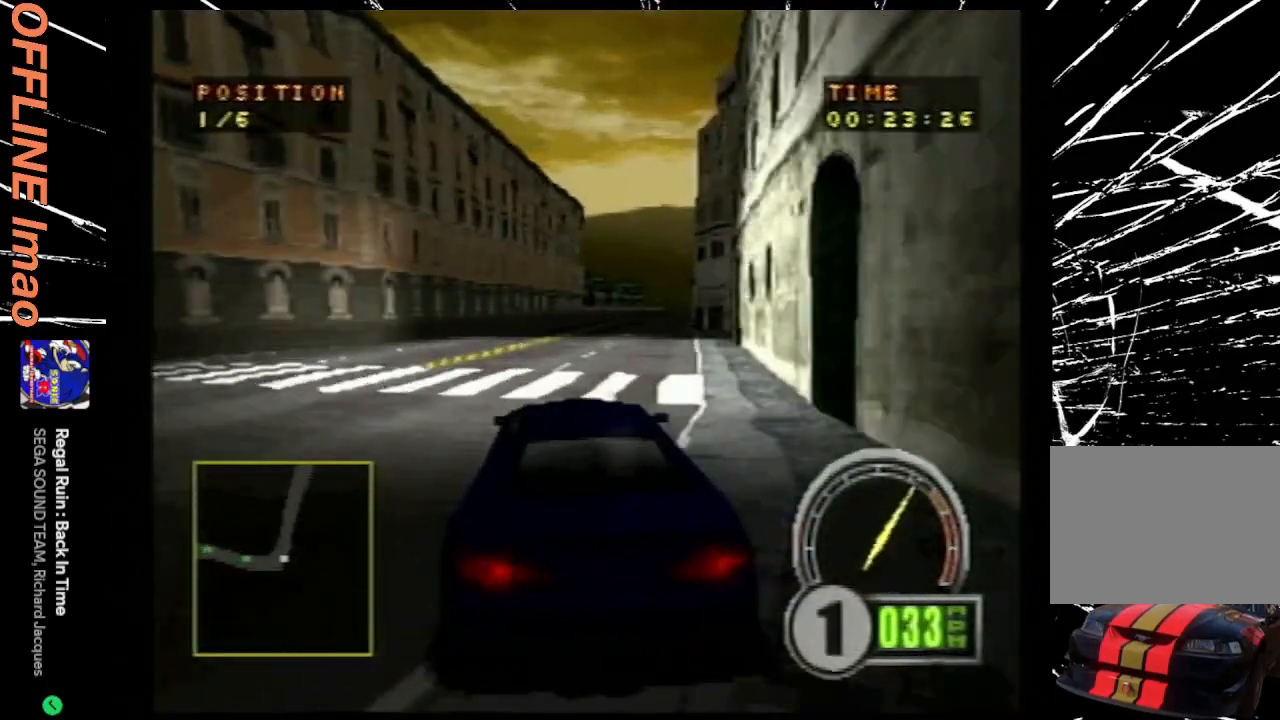
{"buttons": ["CROSS", "R2"], "events": [[33, "DPAD_RIGHT", "up"]]}
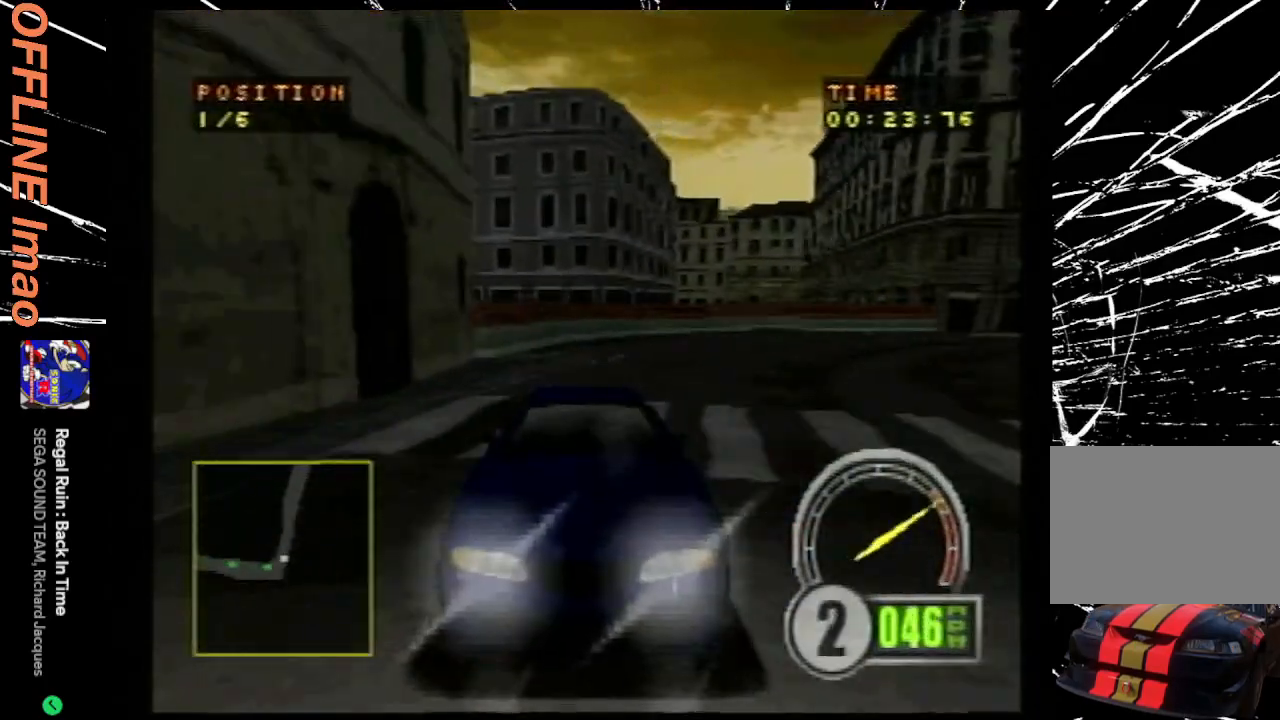
{"buttons": ["CROSS"], "events": [[100, "R2", "up"], [167, "DPAD_RIGHT", "down"], [267, "DPAD_RIGHT", "up"]]}
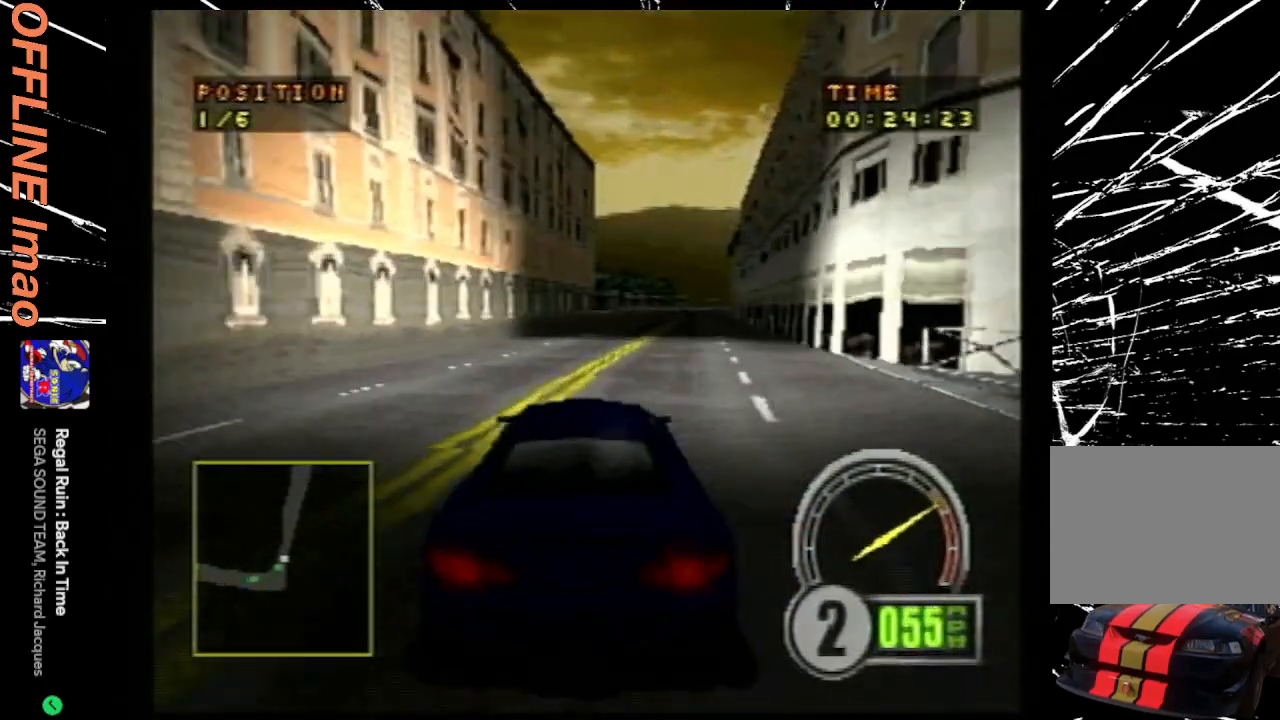
{"buttons": ["CROSS"], "events": [[133, "DPAD_RIGHT", "down"], [333, "DPAD_RIGHT", "up"]]}
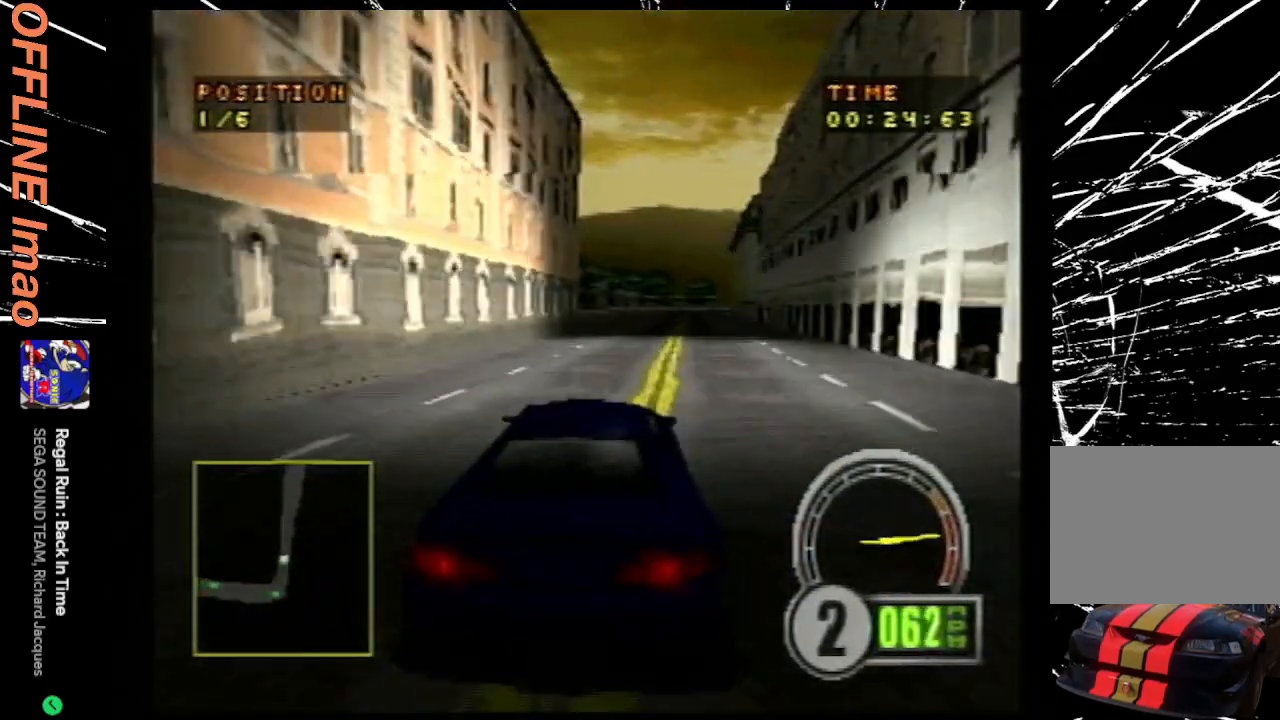
{"buttons": ["CROSS"], "events": [[133, "DPAD_RIGHT", "down"], [300, "DPAD_RIGHT", "up"]]}
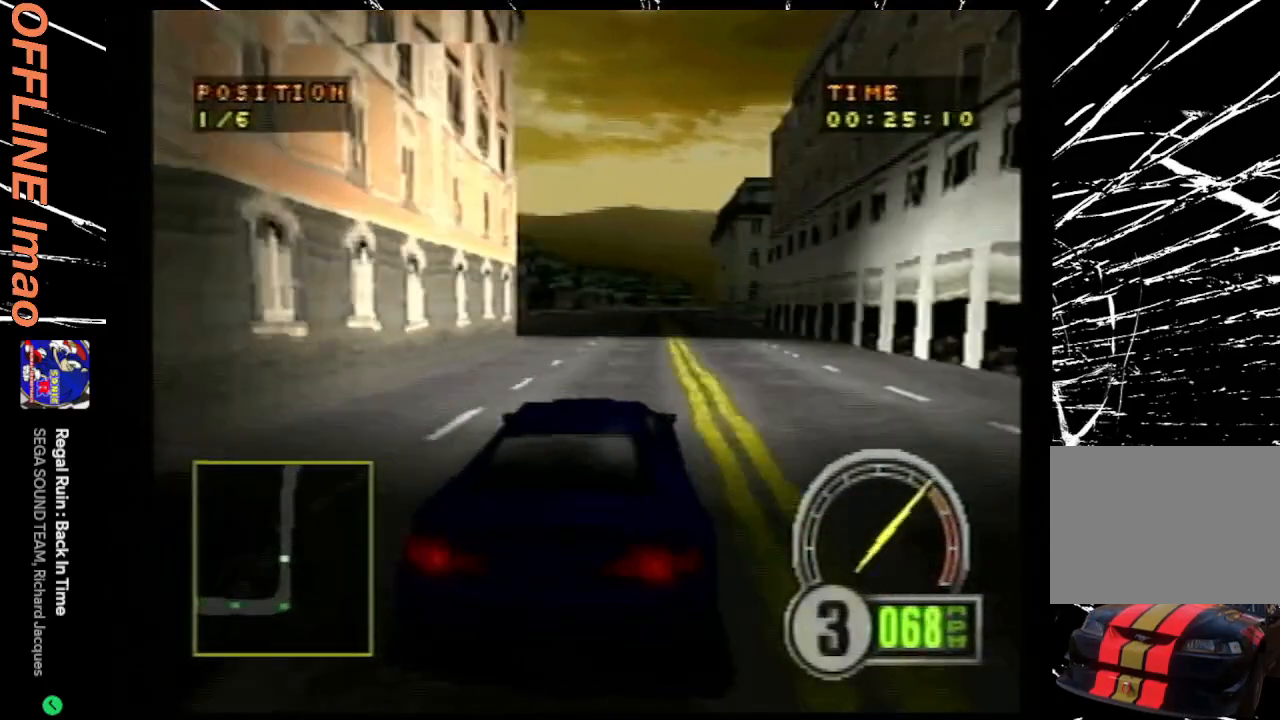
{"buttons": ["CROSS"], "events": [[100, "R2", "down"], [467, "R2", "up"]]}
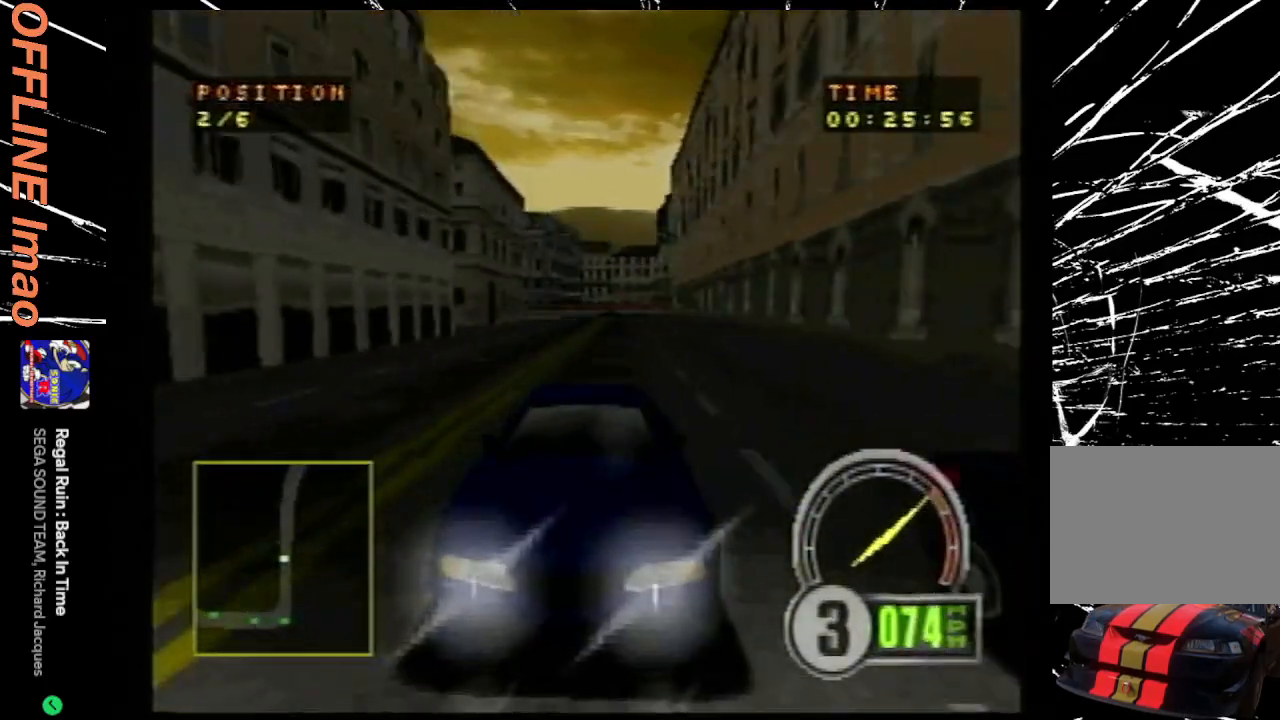
{"buttons": ["CROSS"], "events": [[100, "DPAD_RIGHT", "down"], [233, "DPAD_RIGHT", "up"]]}
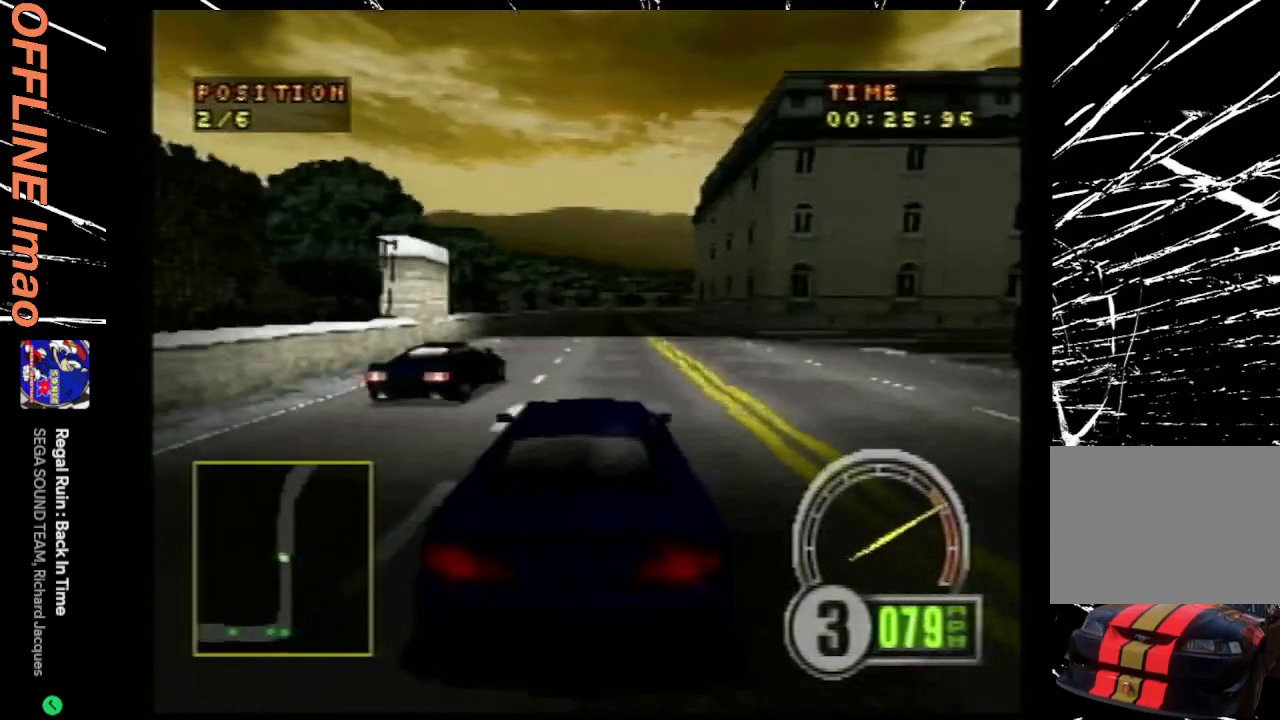
{"buttons": ["CROSS"], "events": [[100, "DPAD_RIGHT", "down"], [300, "DPAD_RIGHT", "up"]]}
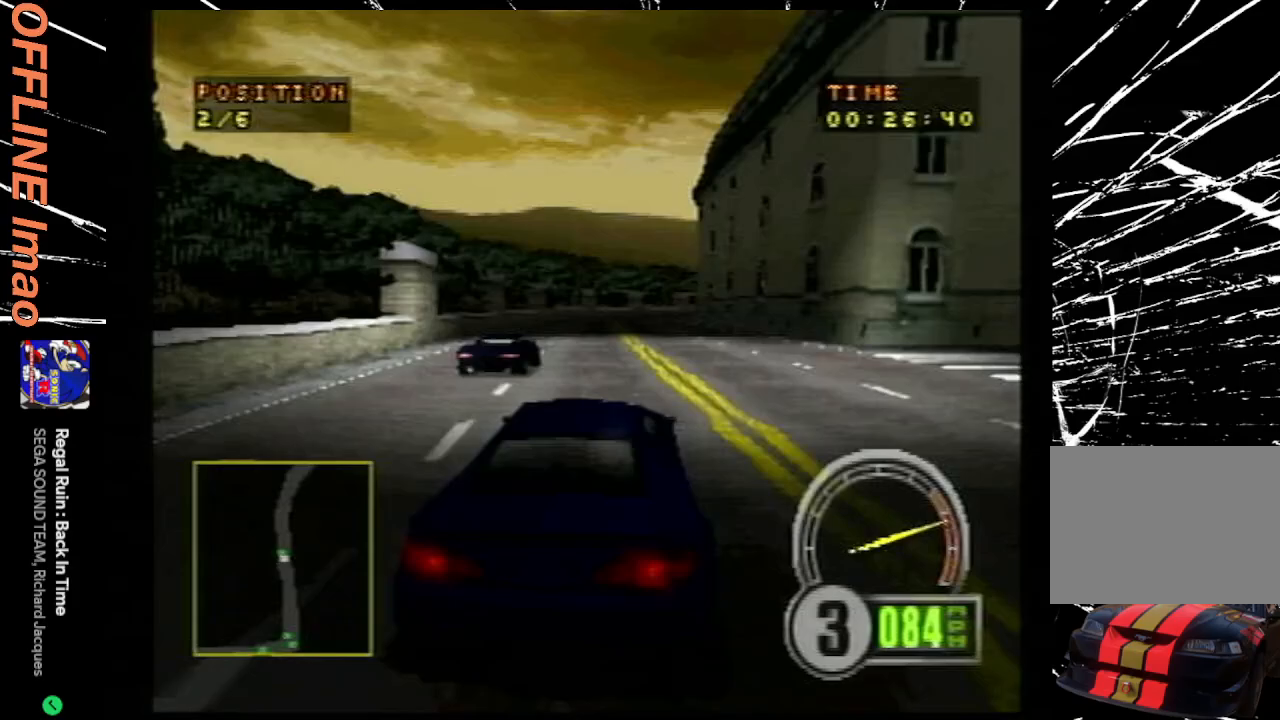
{"buttons": ["CROSS"], "events": []}
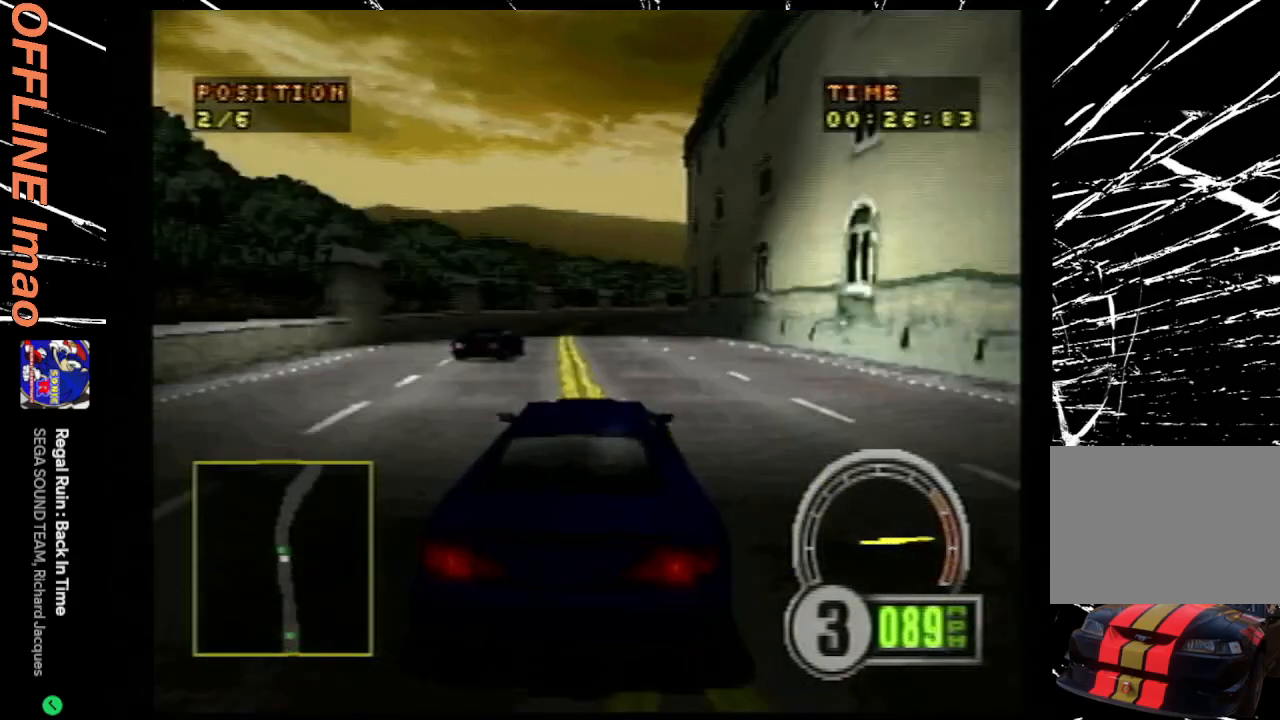
{"buttons": ["CROSS"], "events": [[233, "DPAD_RIGHT", "down"], [467, "DPAD_RIGHT", "up"]]}
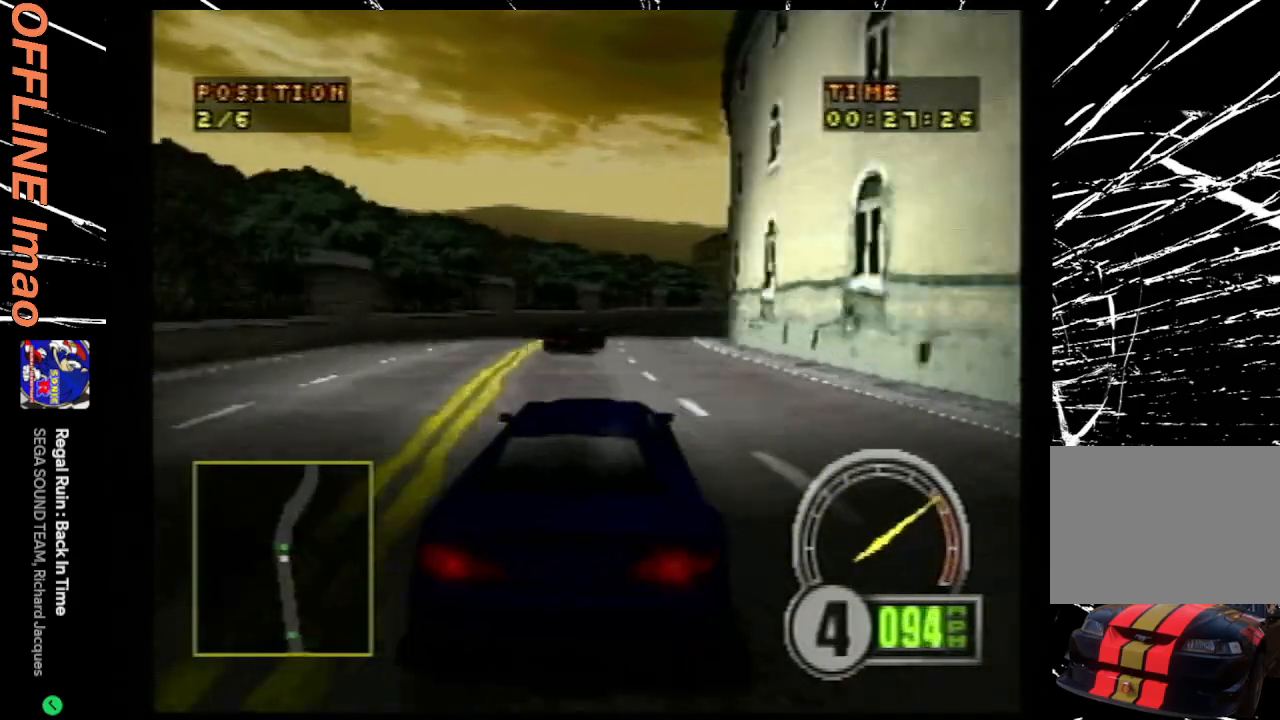
{"buttons": ["CROSS", "DPAD_RIGHT"], "events": [[267, "DPAD_RIGHT", "down"]]}
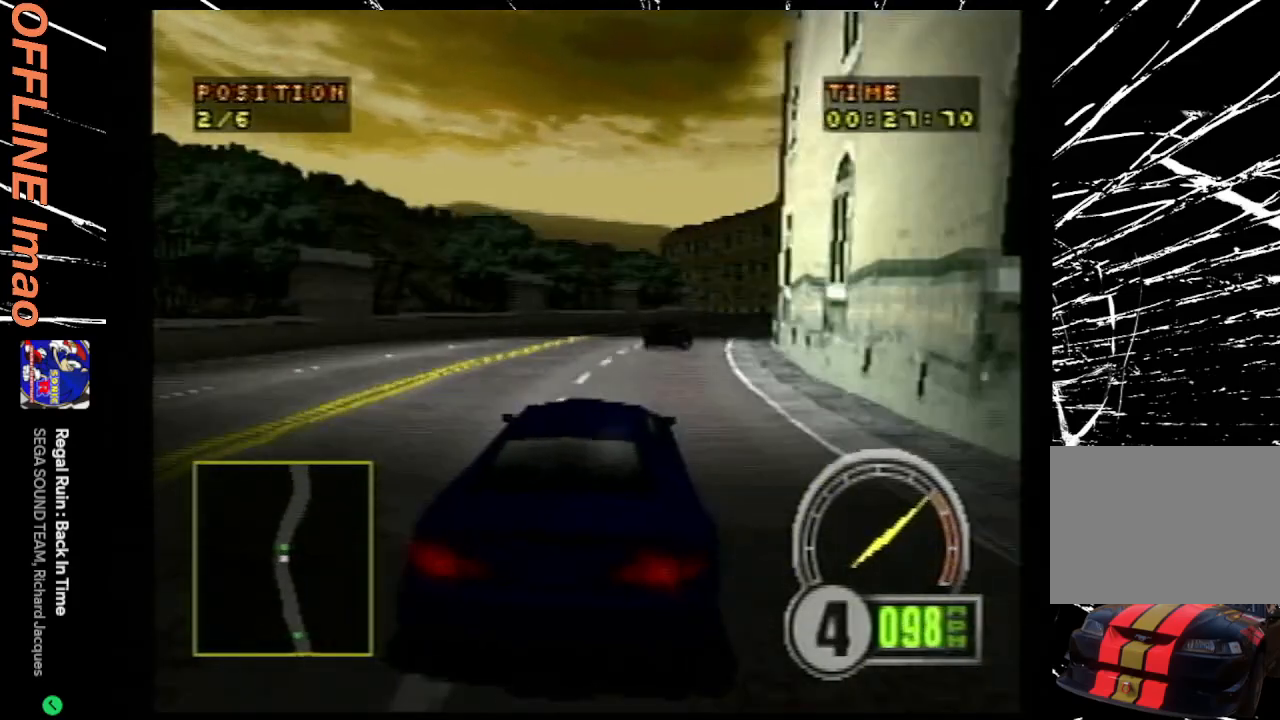
{"buttons": ["CROSS"], "events": [[300, "DPAD_RIGHT", "up"]]}
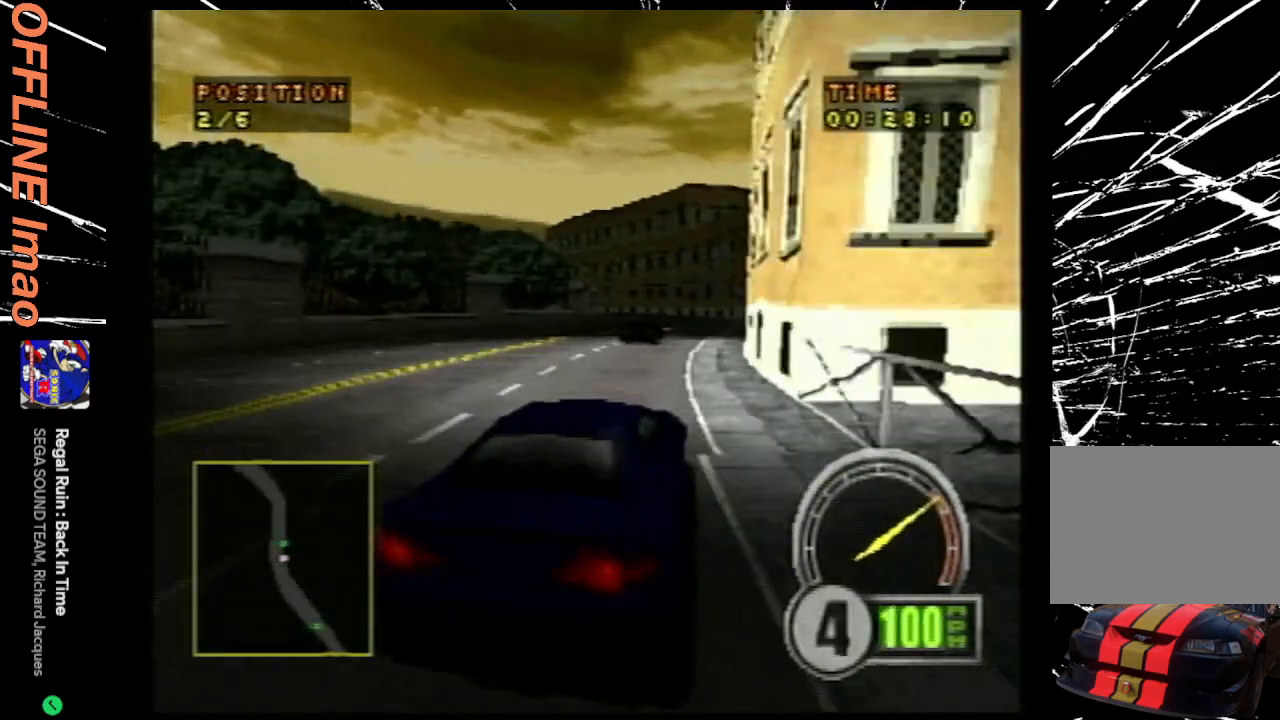
{"buttons": ["CROSS", "DPAD_LEFT"], "events": [[367, "DPAD_LEFT", "down"]]}
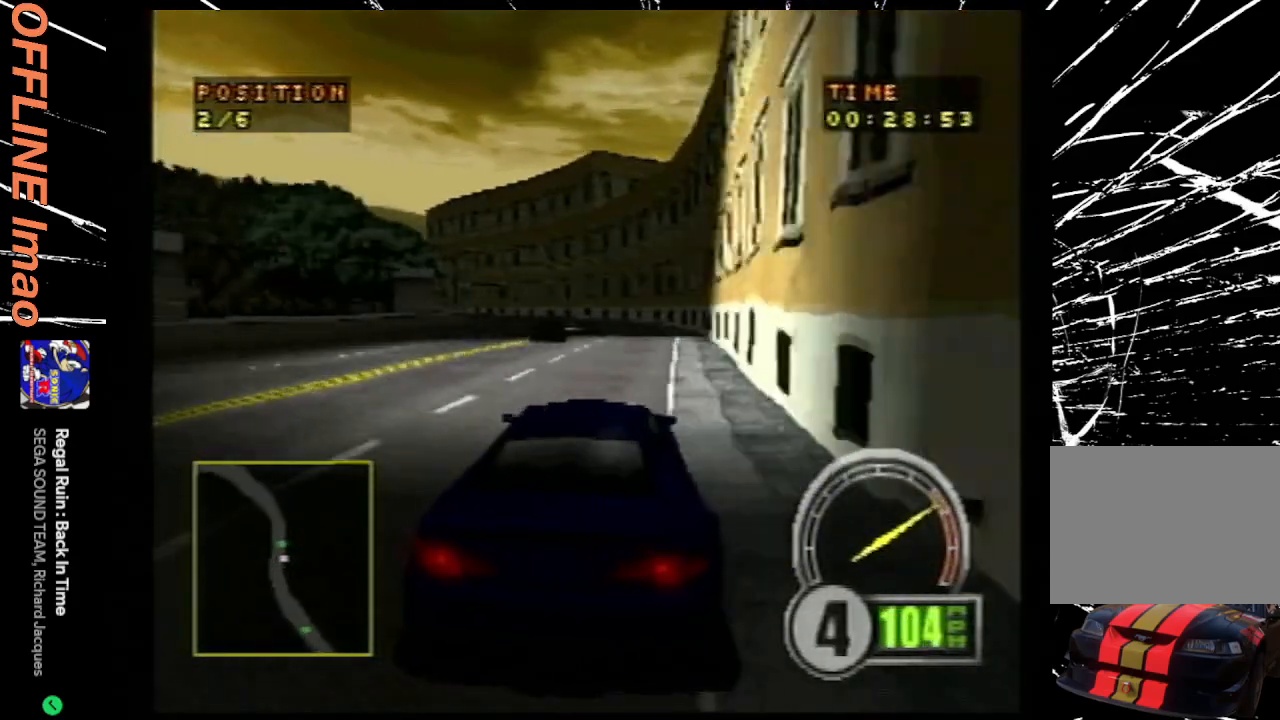
{"buttons": ["CROSS"], "events": [[167, "DPAD_LEFT", "up"], [267, "DPAD_LEFT", "down"], [500, "DPAD_LEFT", "up"]]}
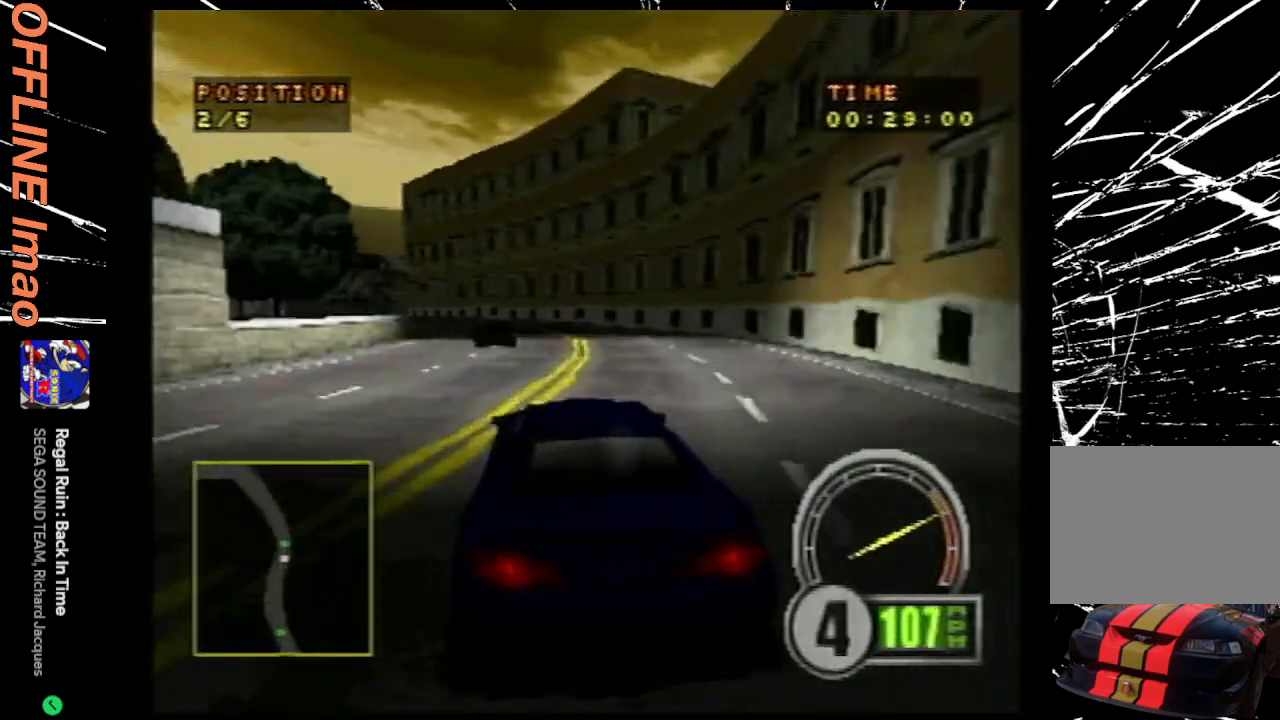
{"buttons": ["CROSS", "DPAD_LEFT"], "events": [[67, "DPAD_LEFT", "down"], [300, "DPAD_LEFT", "up"], [433, "DPAD_LEFT", "down"]]}
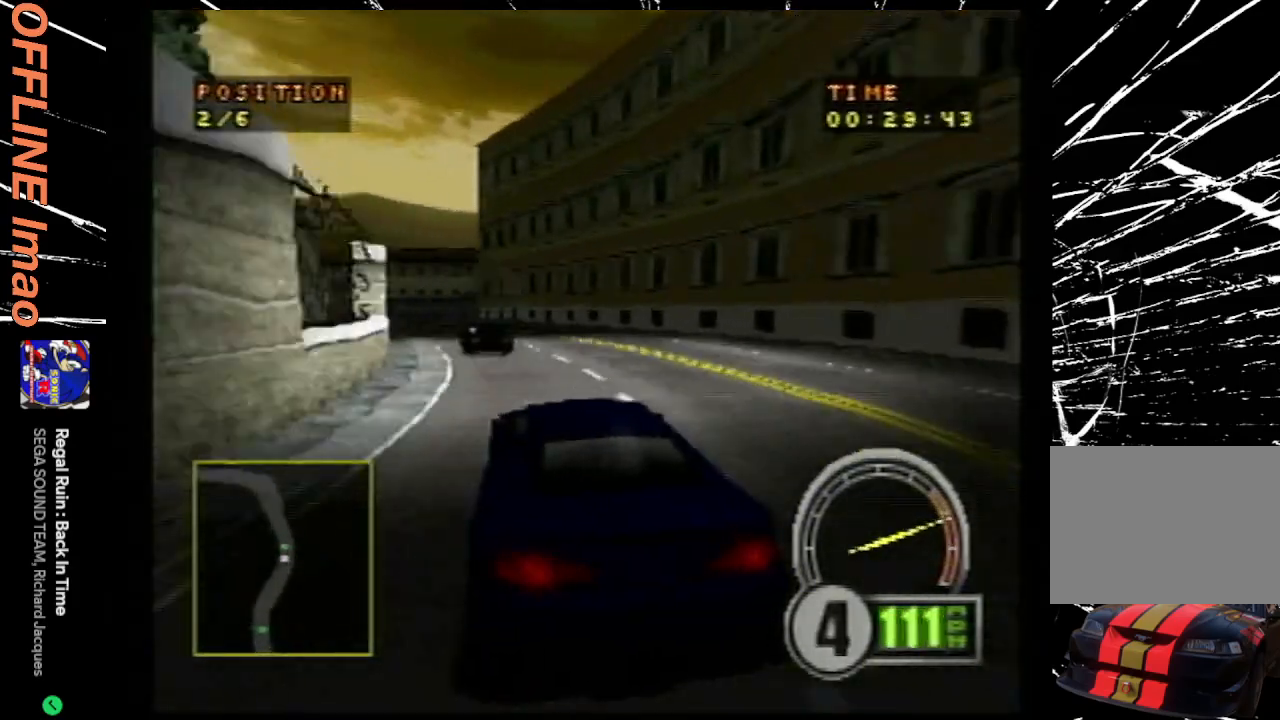
{"buttons": ["CROSS", "DPAD_LEFT"], "events": []}
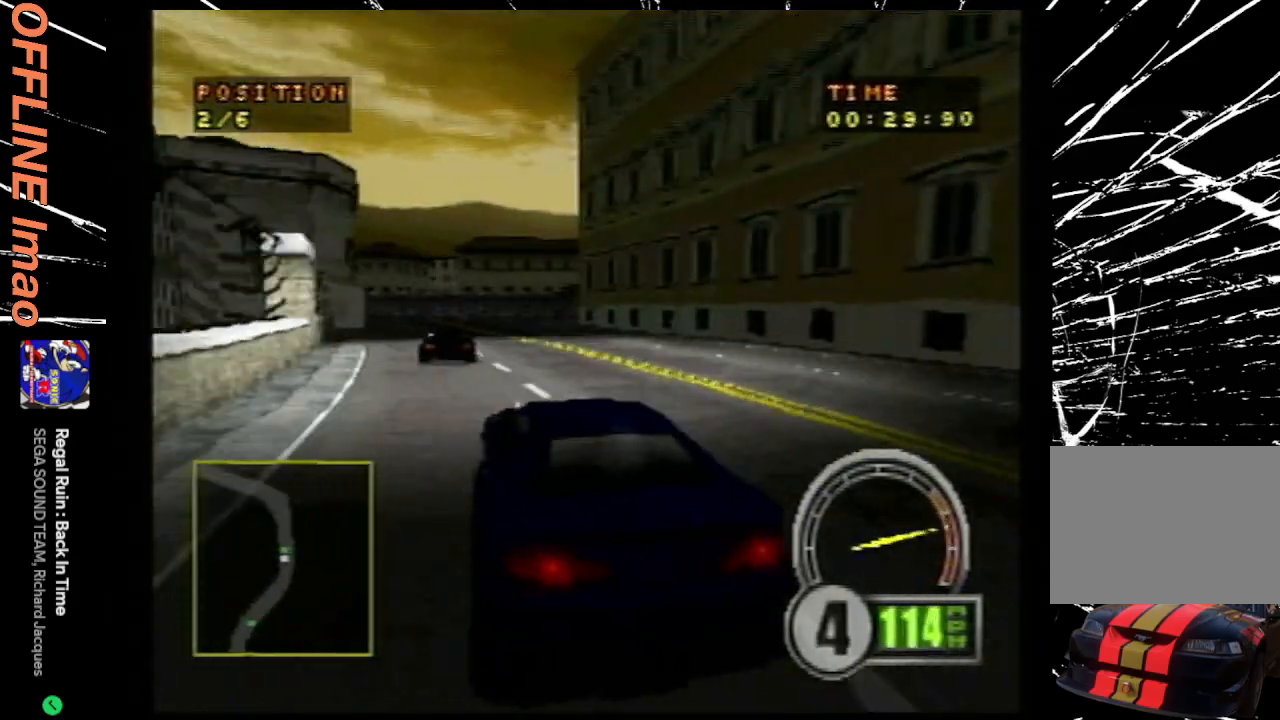
{"buttons": ["CROSS"], "events": [[67, "DPAD_LEFT", "up"]]}
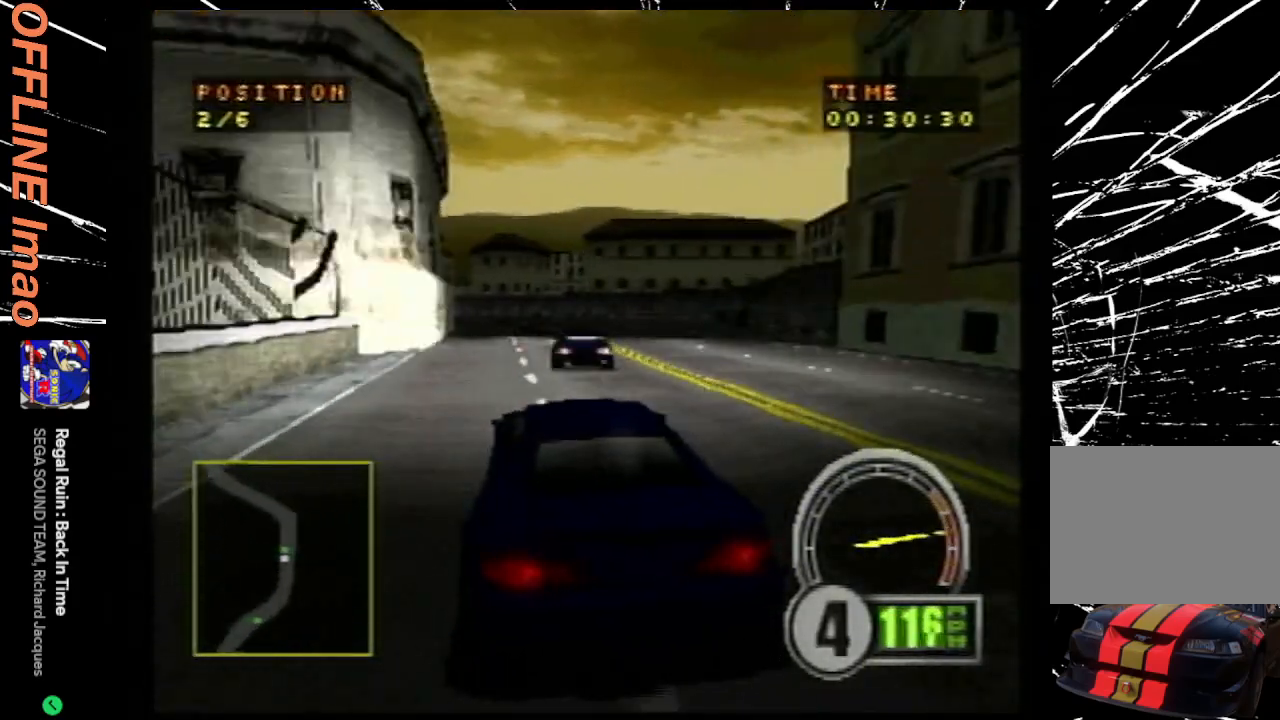
{"buttons": ["DPAD_LEFT"], "events": [[100, "DPAD_LEFT", "down"], [300, "CROSS", "up"], [400, "DPAD_LEFT", "up"], [467, "DPAD_LEFT", "down"]]}
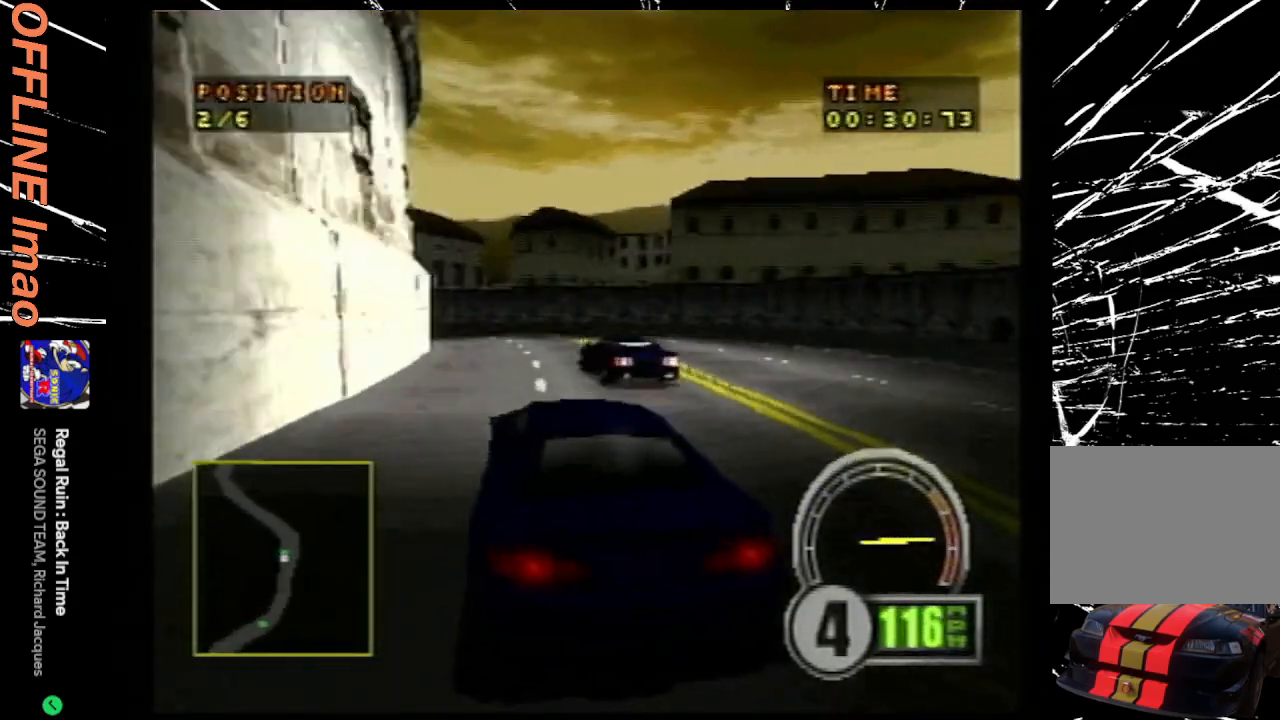
{"buttons": ["DPAD_LEFT"], "events": []}